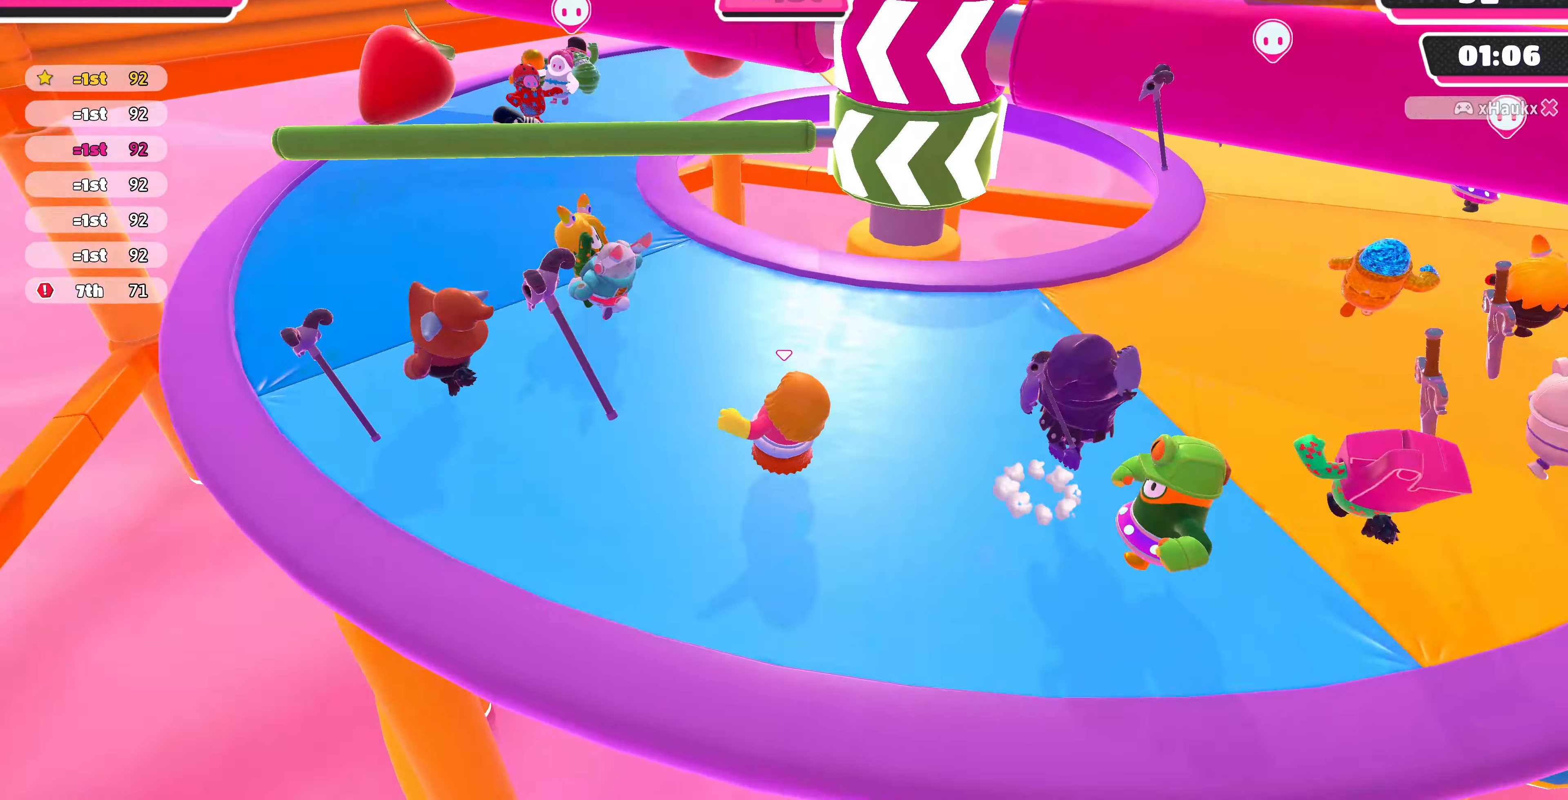
Gameplay with a controller (PlayStation layout); each line is a JSON object with the inputs held at the frame after it. "events" lists button and stick changes between this image and that frame as [ms after this image, input, new state], when the widget could be followed in between.
{"buttons": [], "left_stick": "up", "right_stick": "center", "events": [[33, "right_stick", "center"], [67, "left_stick", "center"], [267, "left_stick", "up"]]}
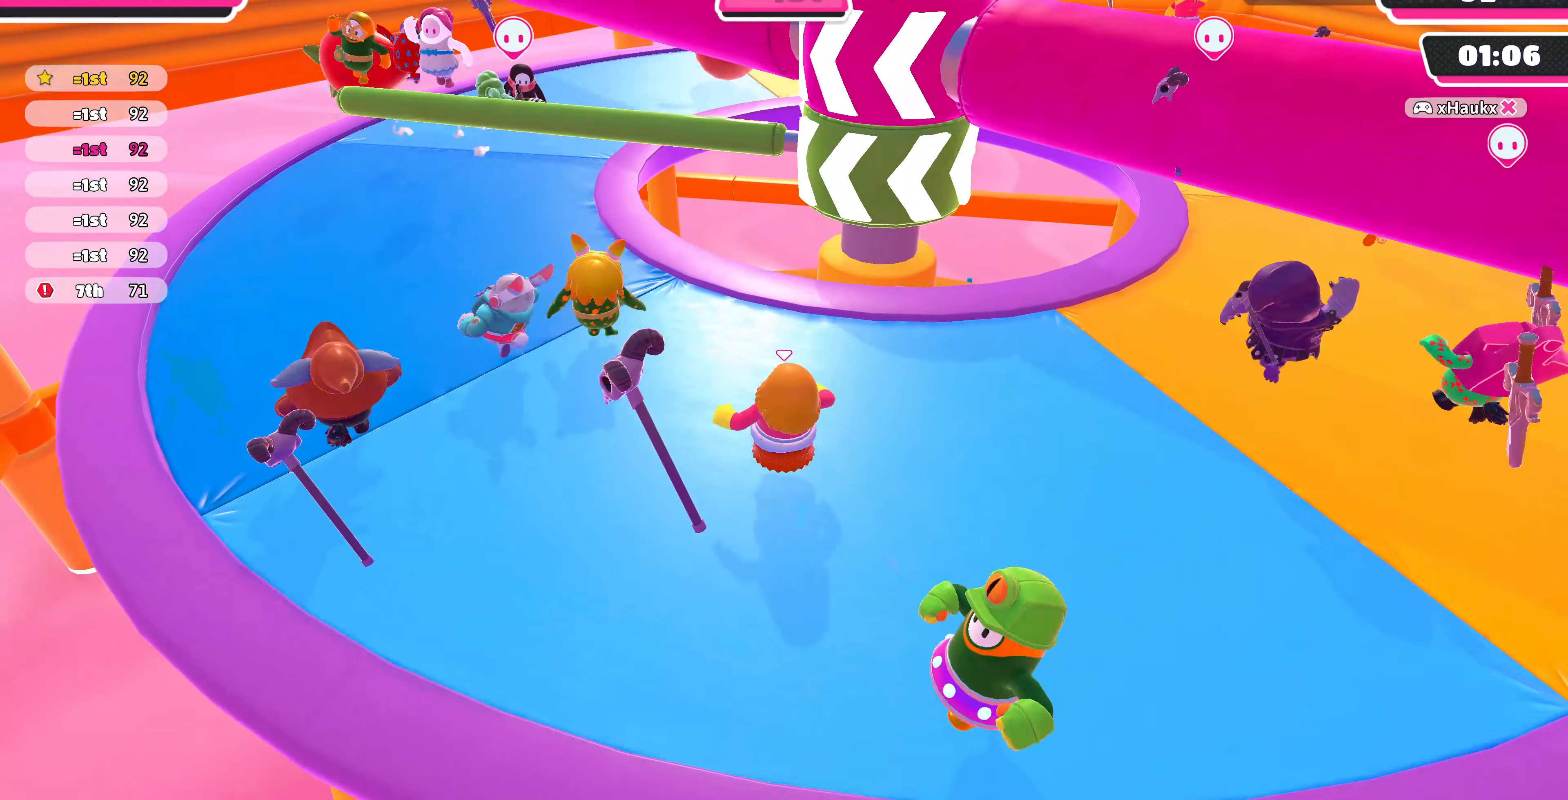
{"buttons": [], "left_stick": "center", "right_stick": "right", "events": [[167, "left_stick", "center"], [333, "right_stick", "right"]]}
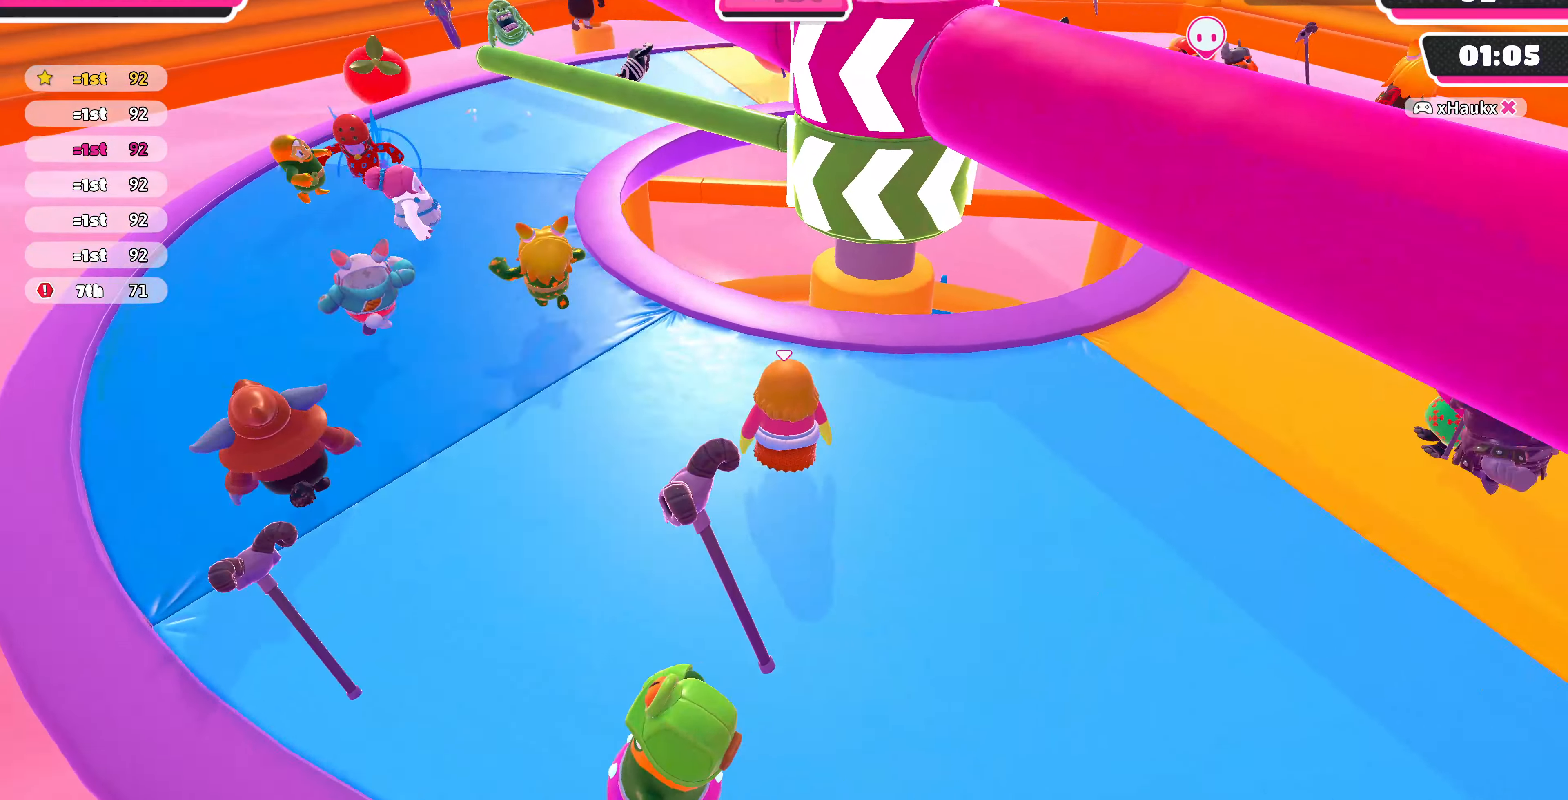
{"buttons": [], "left_stick": "center", "right_stick": "center", "events": [[67, "left_stick", "left"], [200, "left_stick", "center"], [233, "right_stick", "center"]]}
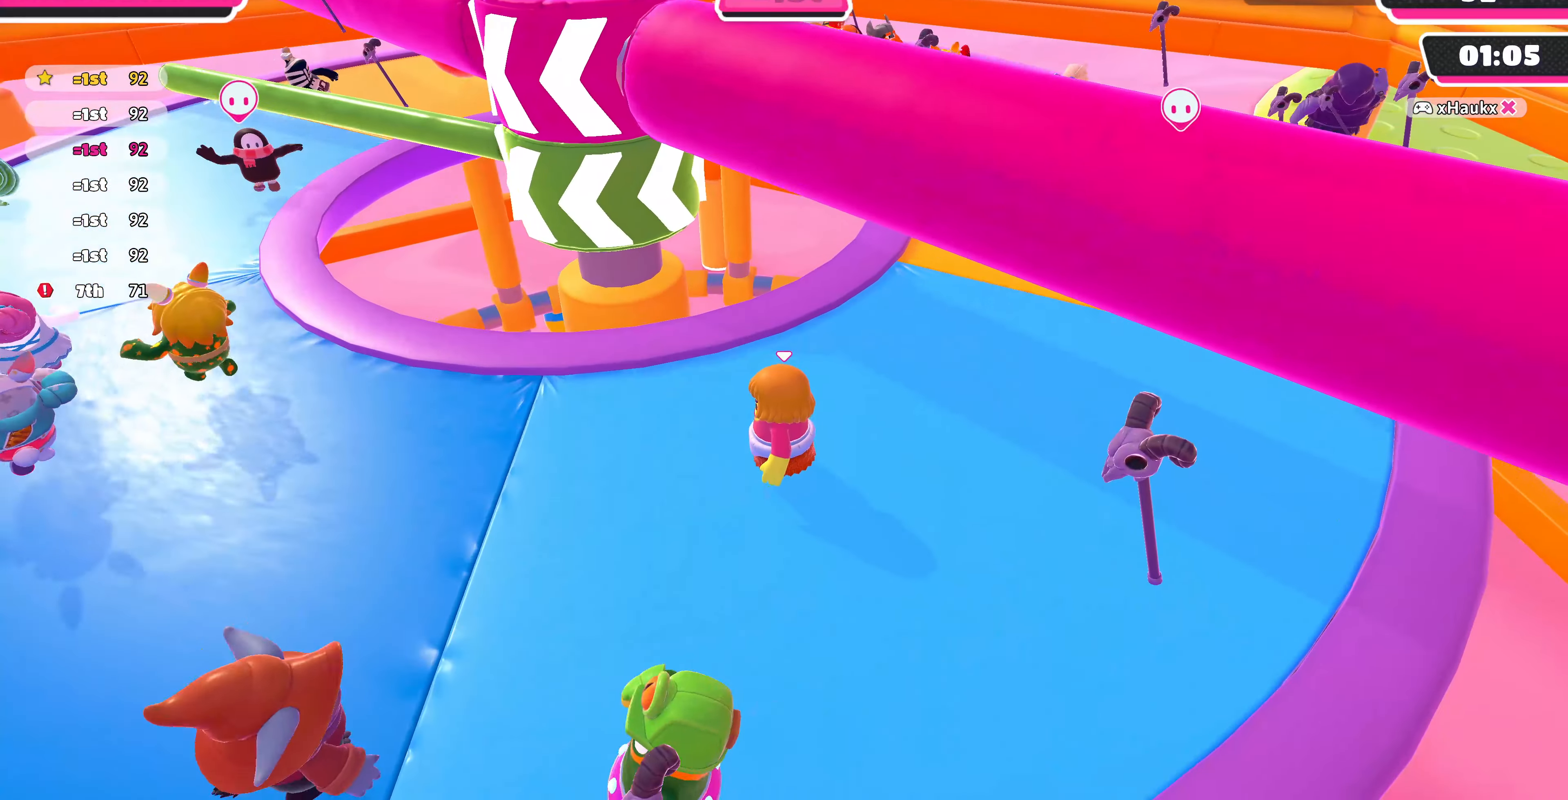
{"buttons": [], "left_stick": "center", "right_stick": "center", "events": []}
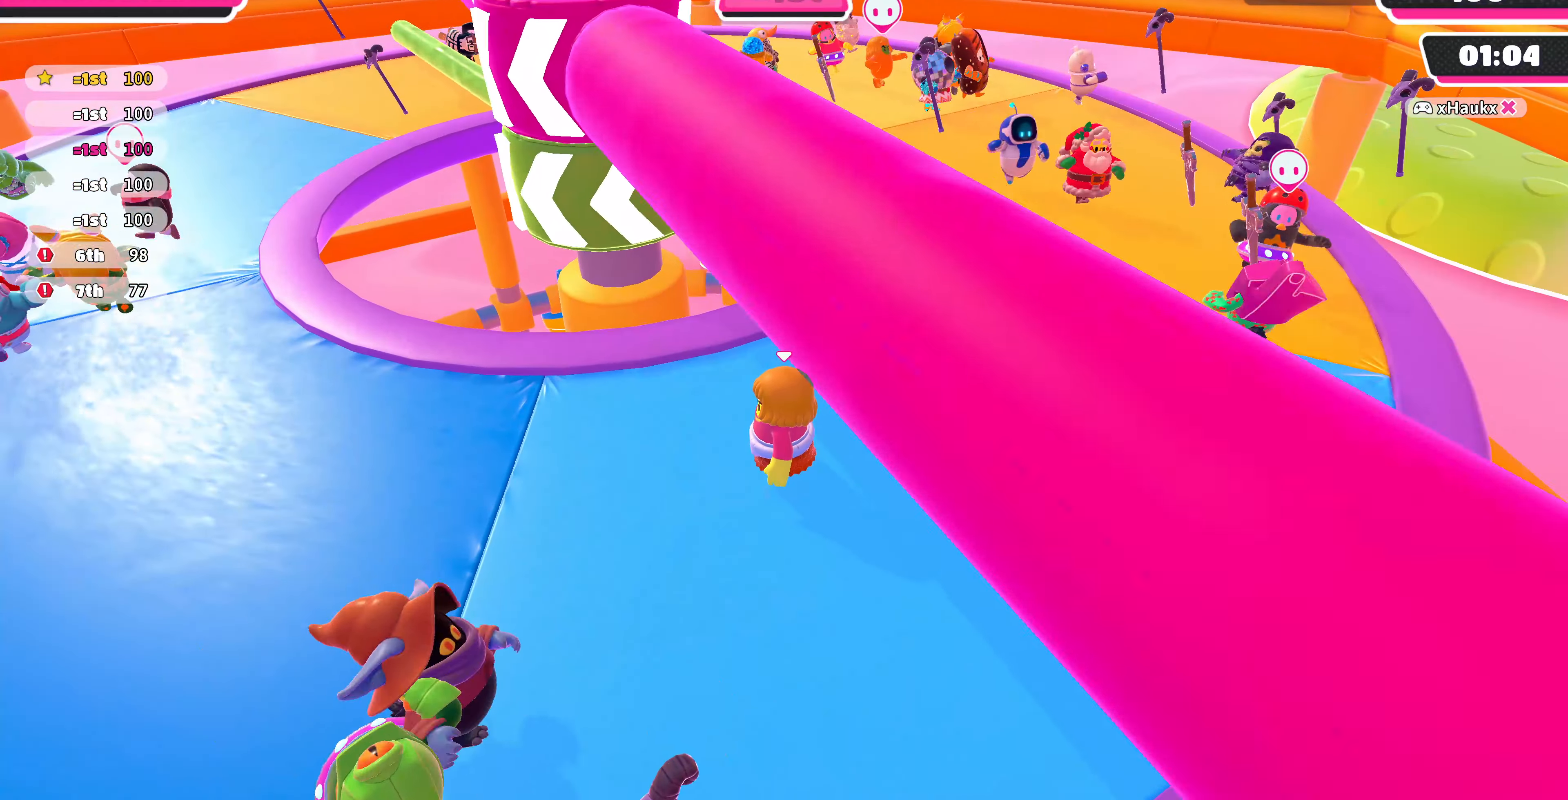
{"buttons": [], "left_stick": "center", "right_stick": "center", "events": []}
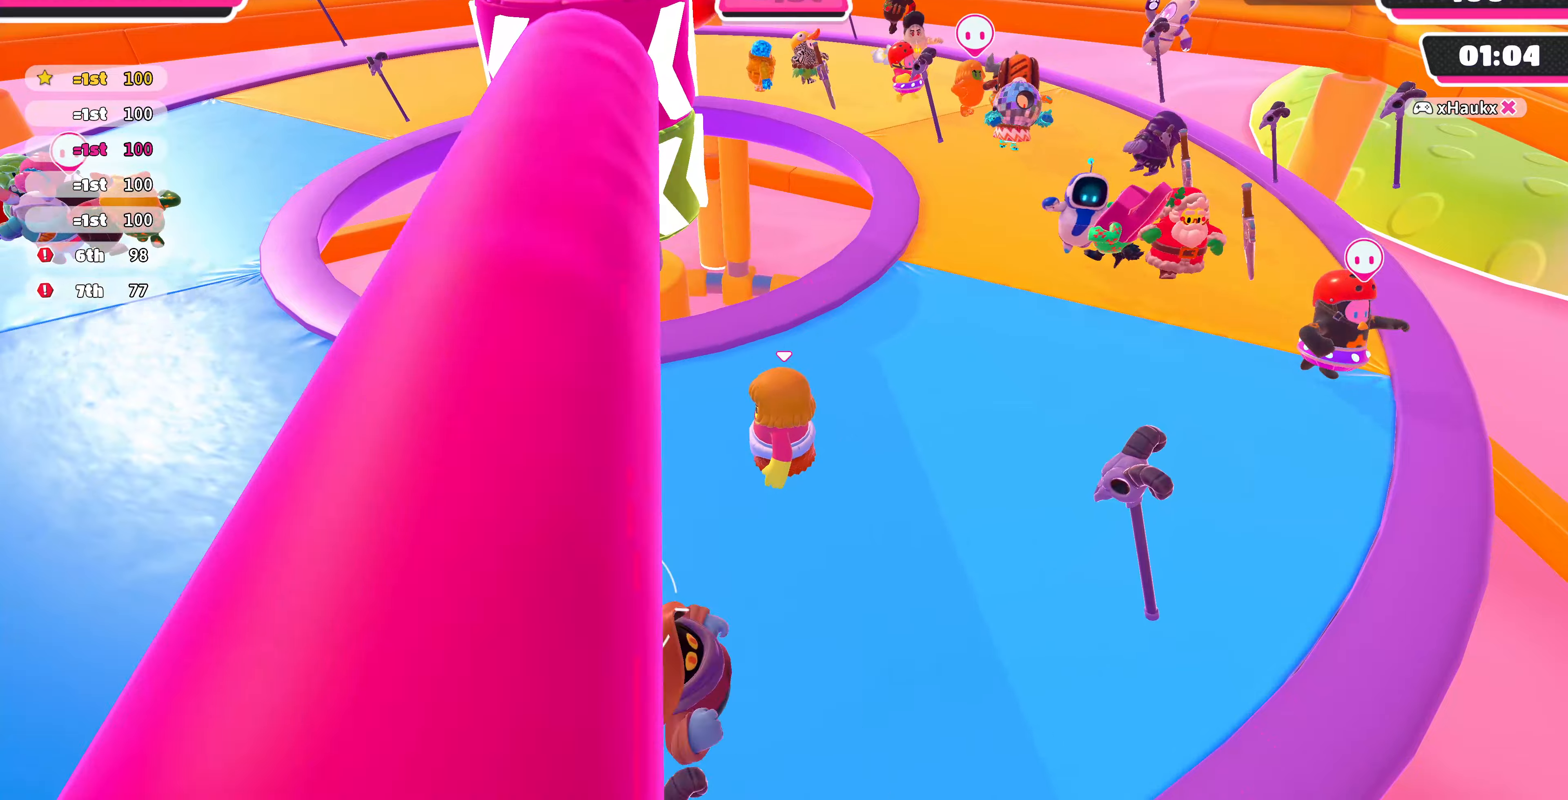
{"buttons": [], "left_stick": "center", "right_stick": "center", "events": [[66, "right_stick", "left"], [200, "right_stick", "center"]]}
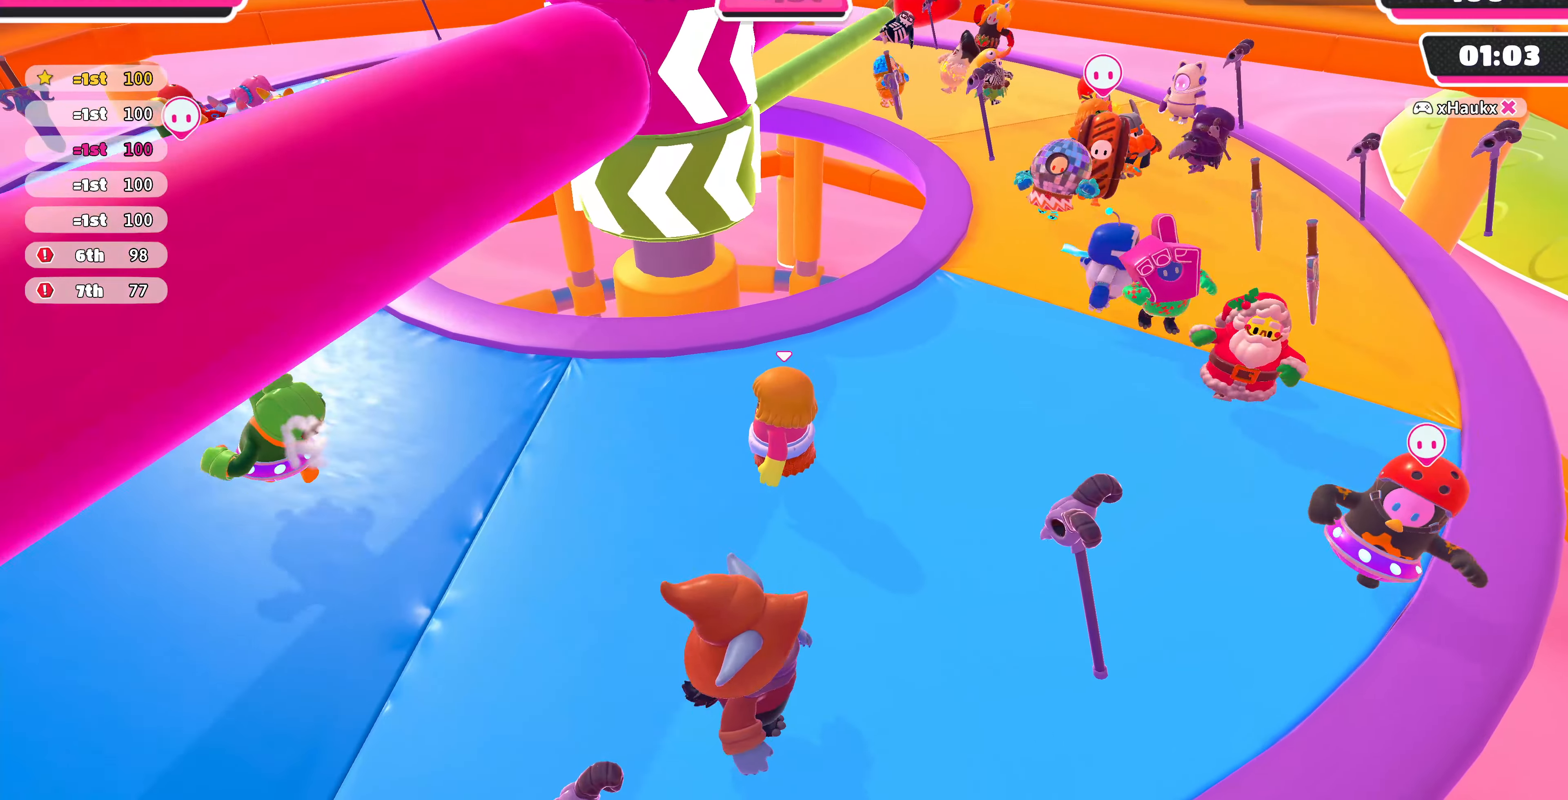
{"buttons": [], "left_stick": "left", "right_stick": "right", "events": [[33, "left_stick", "left"], [233, "right_stick", "right"], [433, "right_stick", "center"], [500, "right_stick", "right"]]}
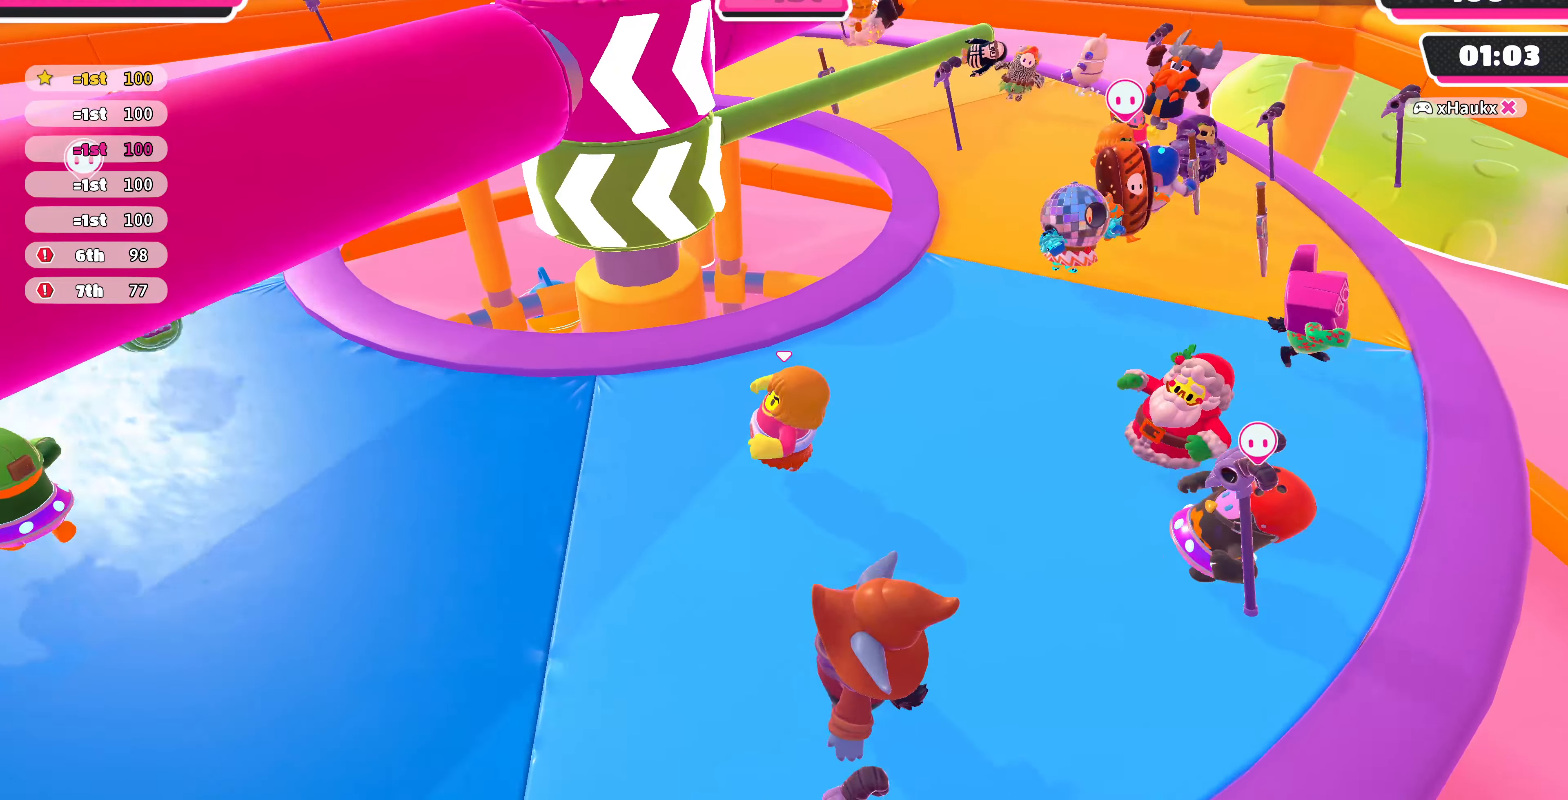
{"buttons": [], "left_stick": "left", "right_stick": "right", "events": [[200, "right_stick", "center"], [433, "right_stick", "right"]]}
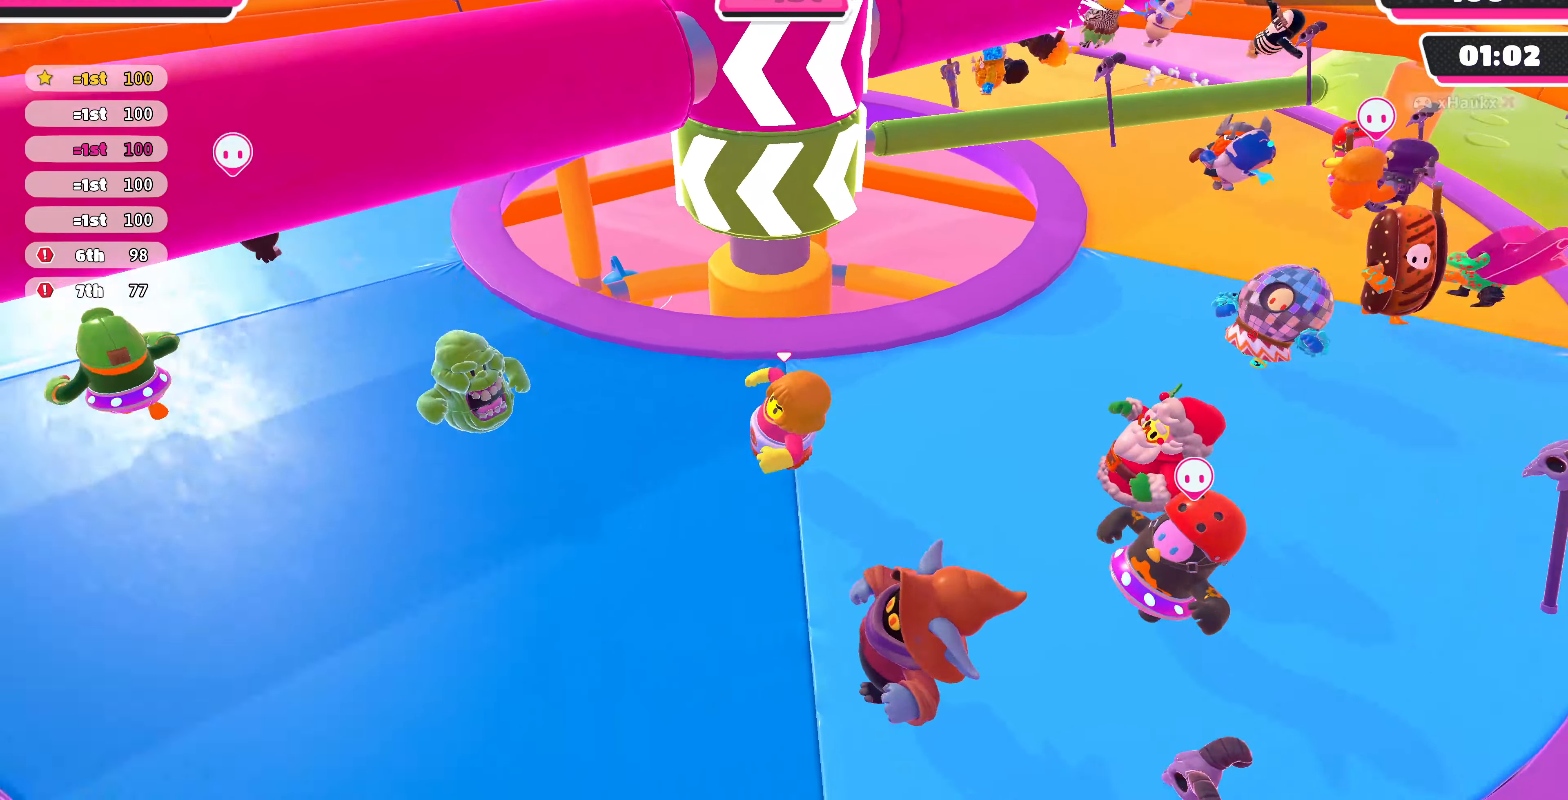
{"buttons": ["R2"], "left_stick": "up-right", "right_stick": "center", "events": [[100, "left_stick", "center"], [166, "left_stick", "right"], [233, "left_stick", "down-right"], [300, "right_stick", "center"], [433, "R2", "down"], [433, "left_stick", "up-right"]]}
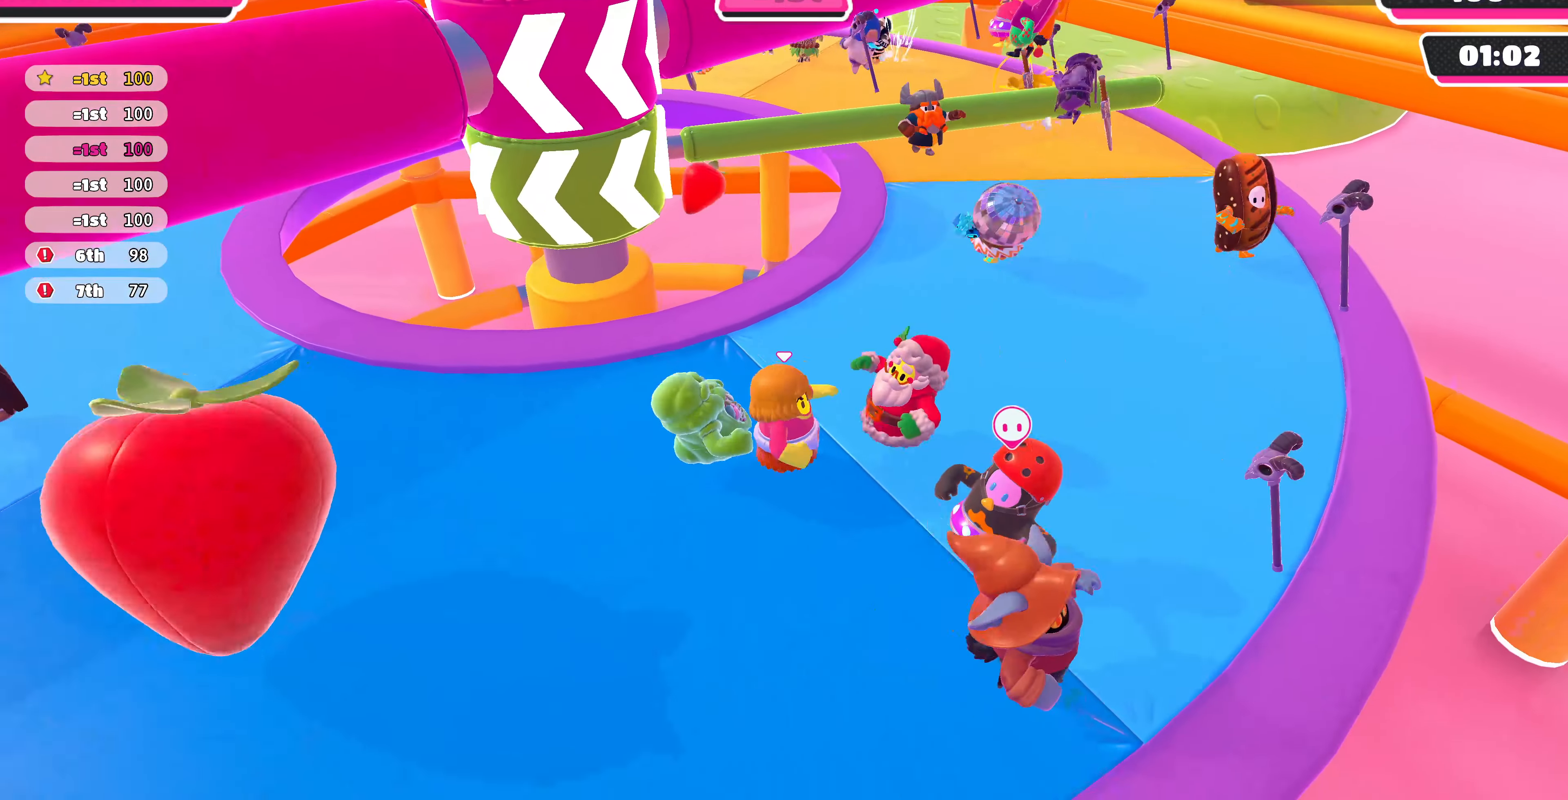
{"buttons": ["R2"], "left_stick": "up-right", "right_stick": "center", "events": []}
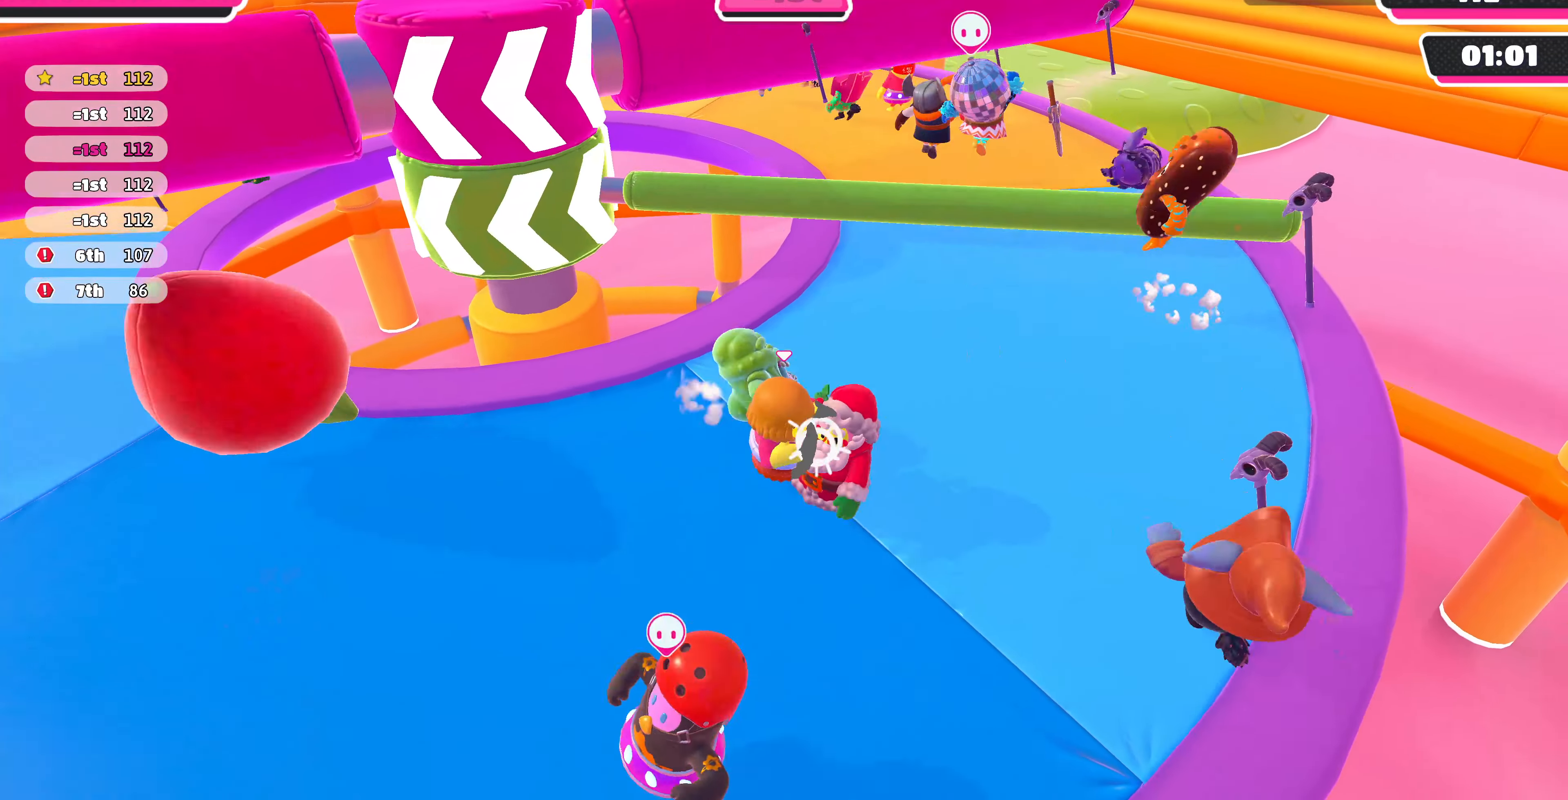
{"buttons": [], "left_stick": "up-right", "right_stick": "center", "events": [[66, "R2", "up"], [166, "CROSS", "down"], [300, "CROSS", "up"], [366, "CROSS", "down"], [500, "CROSS", "up"]]}
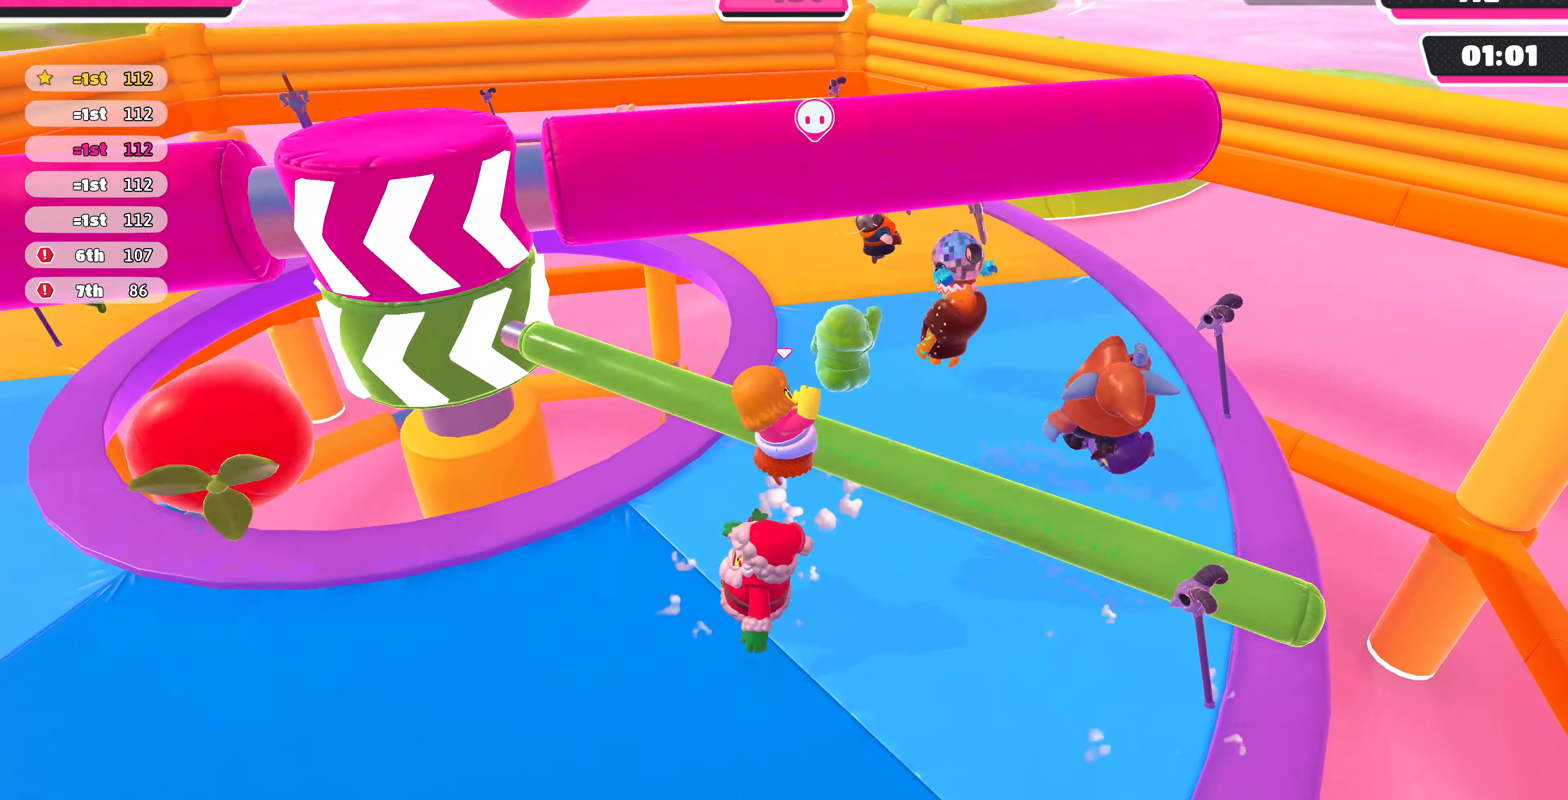
{"buttons": [], "left_stick": "down-left", "right_stick": "center", "events": [[66, "CROSS", "down"], [133, "CROSS", "up"], [200, "CROSS", "down"], [266, "CROSS", "up"], [333, "left_stick", "down-left"]]}
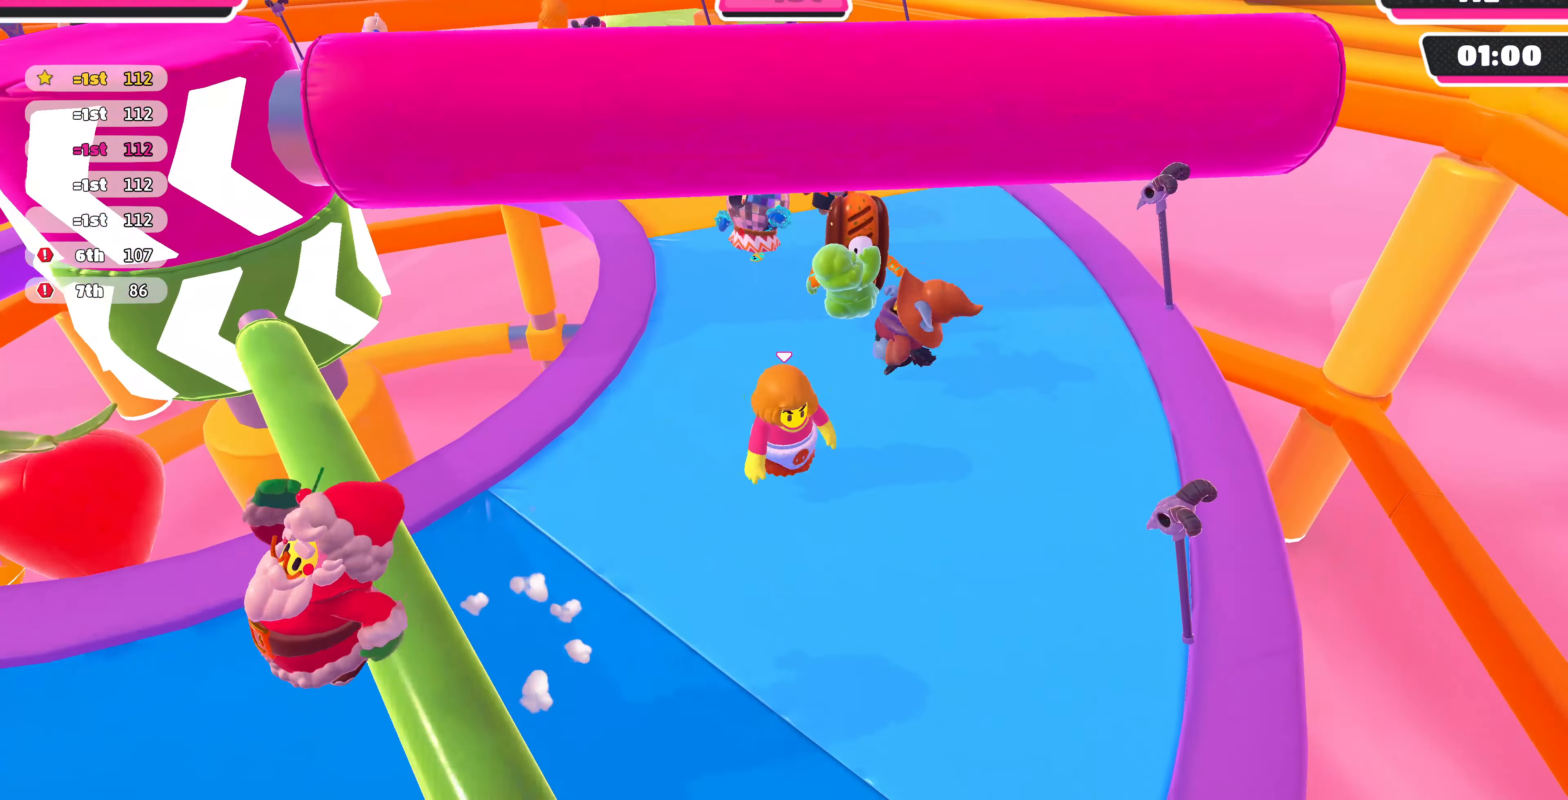
{"buttons": [], "left_stick": "down-right", "right_stick": "center", "events": [[233, "right_stick", "left"], [366, "right_stick", "center"], [500, "left_stick", "down-right"]]}
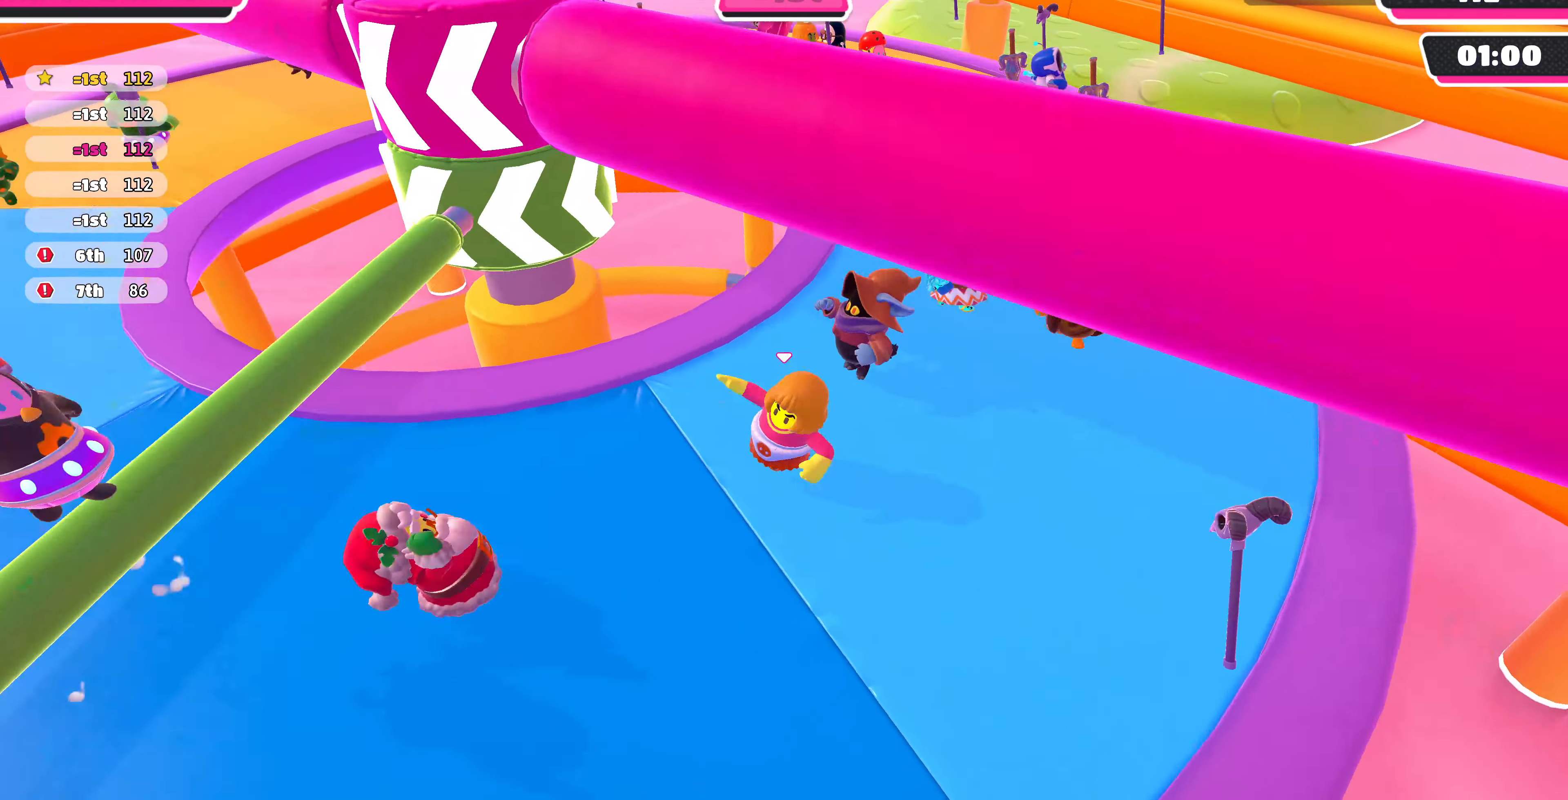
{"buttons": [], "left_stick": "center", "right_stick": "center", "events": [[133, "right_stick", "left"], [200, "right_stick", "center"], [300, "left_stick", "center"]]}
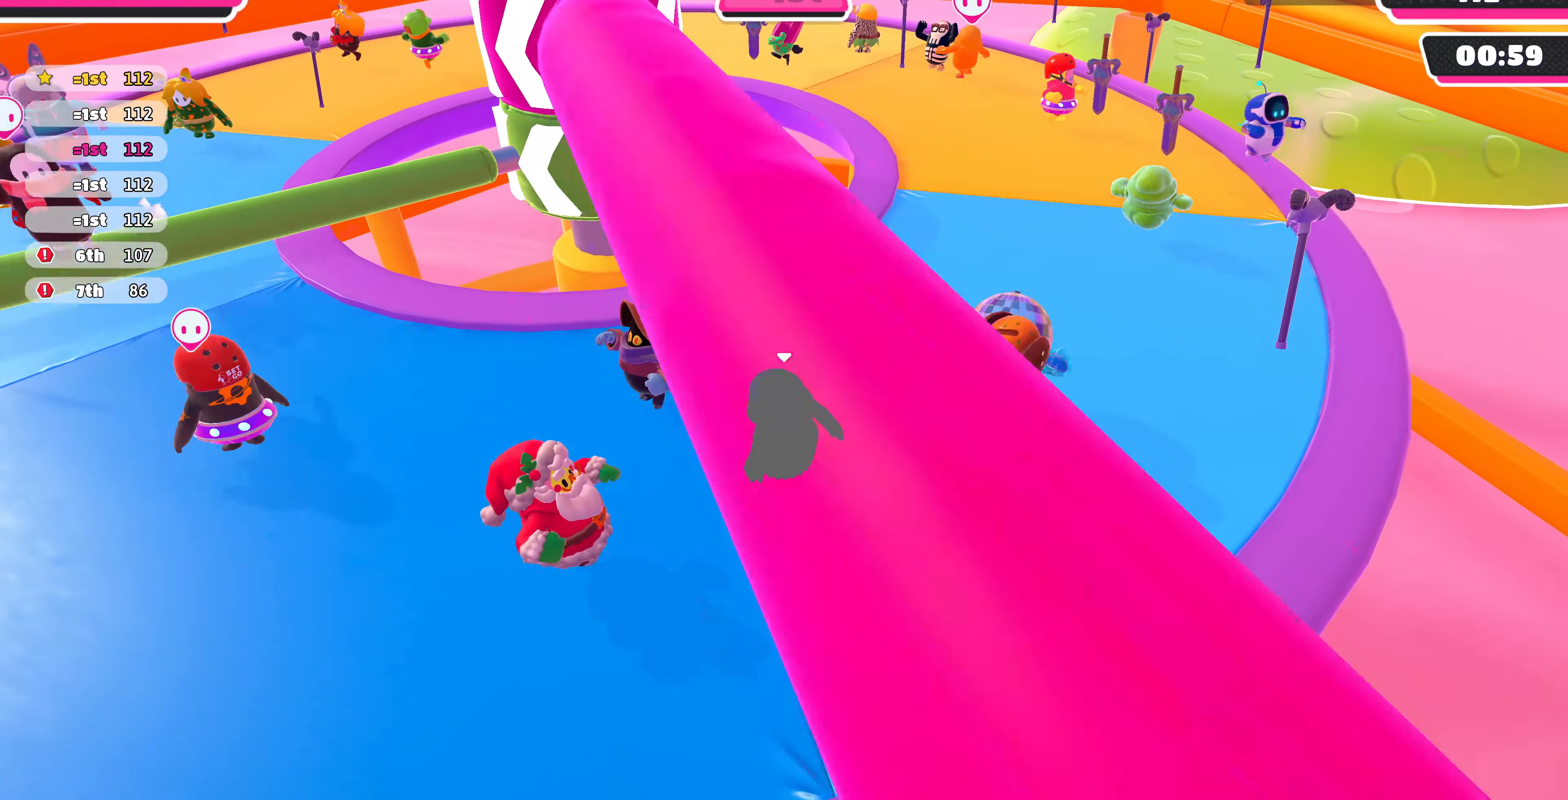
{"buttons": [], "left_stick": "center", "right_stick": "center", "events": [[300, "left_stick", "down-left"], [500, "left_stick", "center"]]}
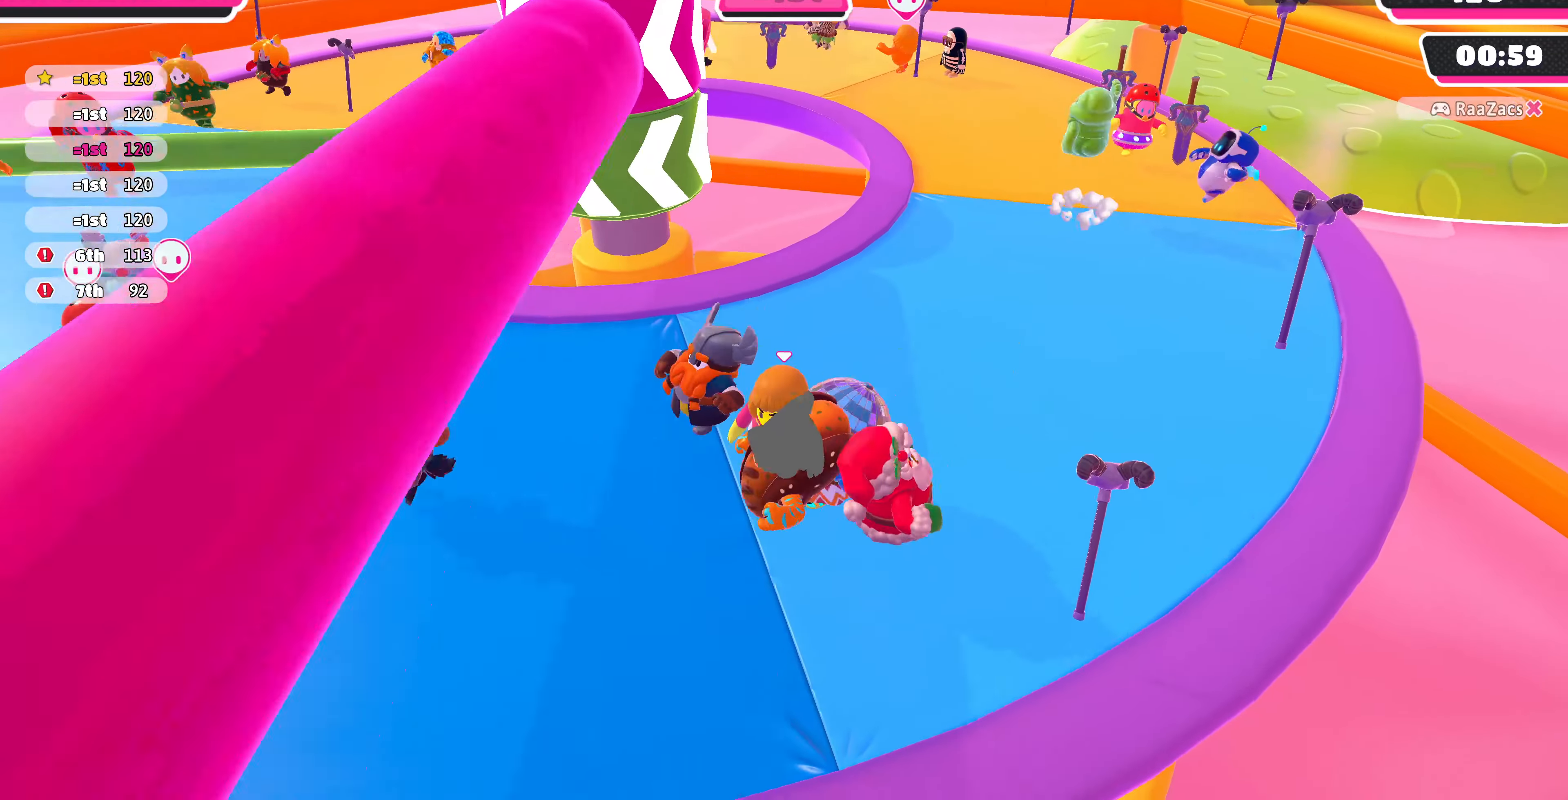
{"buttons": [], "left_stick": "center", "right_stick": "center", "events": []}
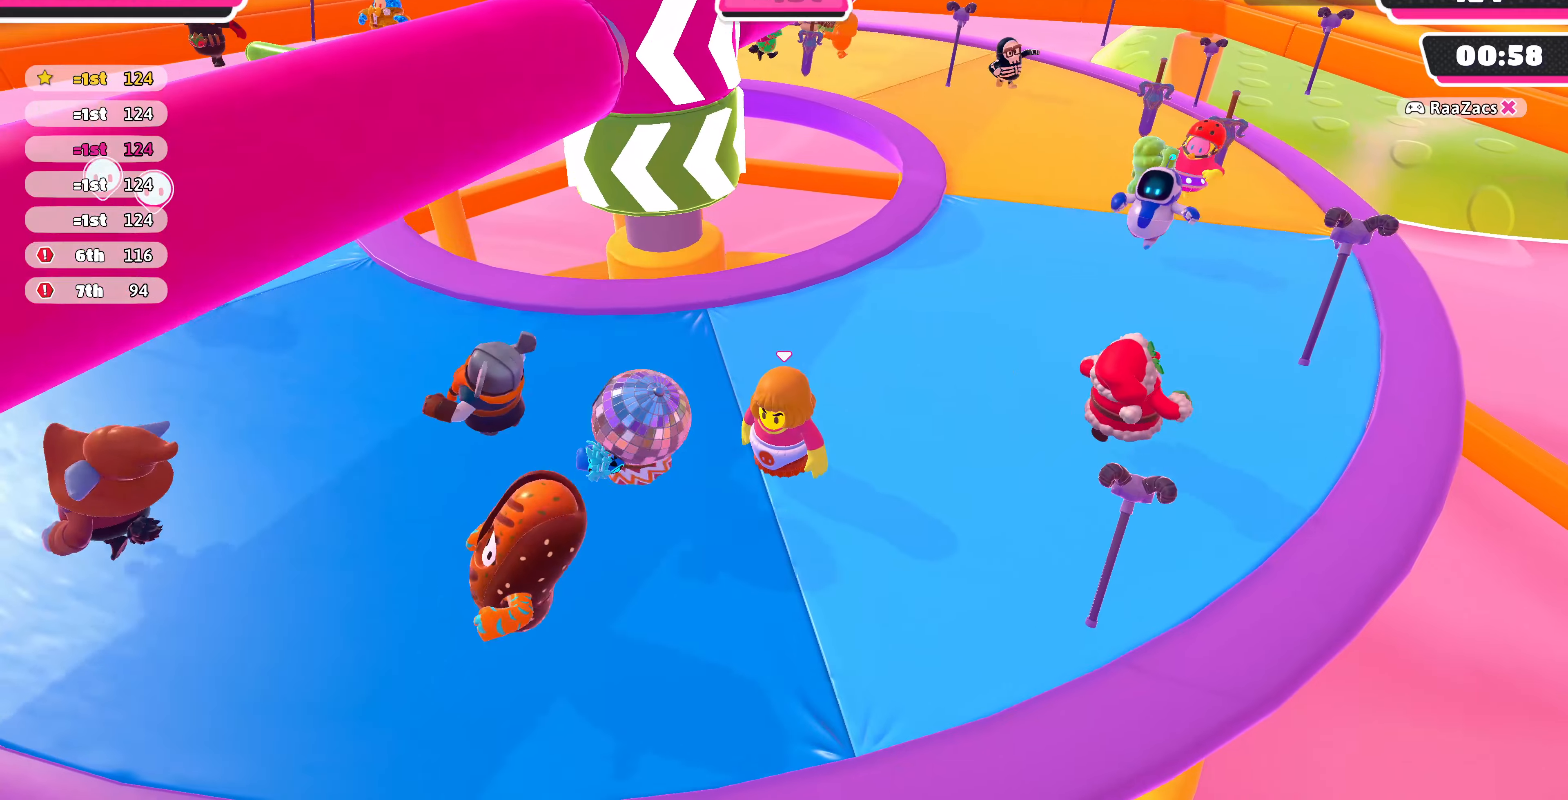
{"buttons": [], "left_stick": "center", "right_stick": "center", "events": []}
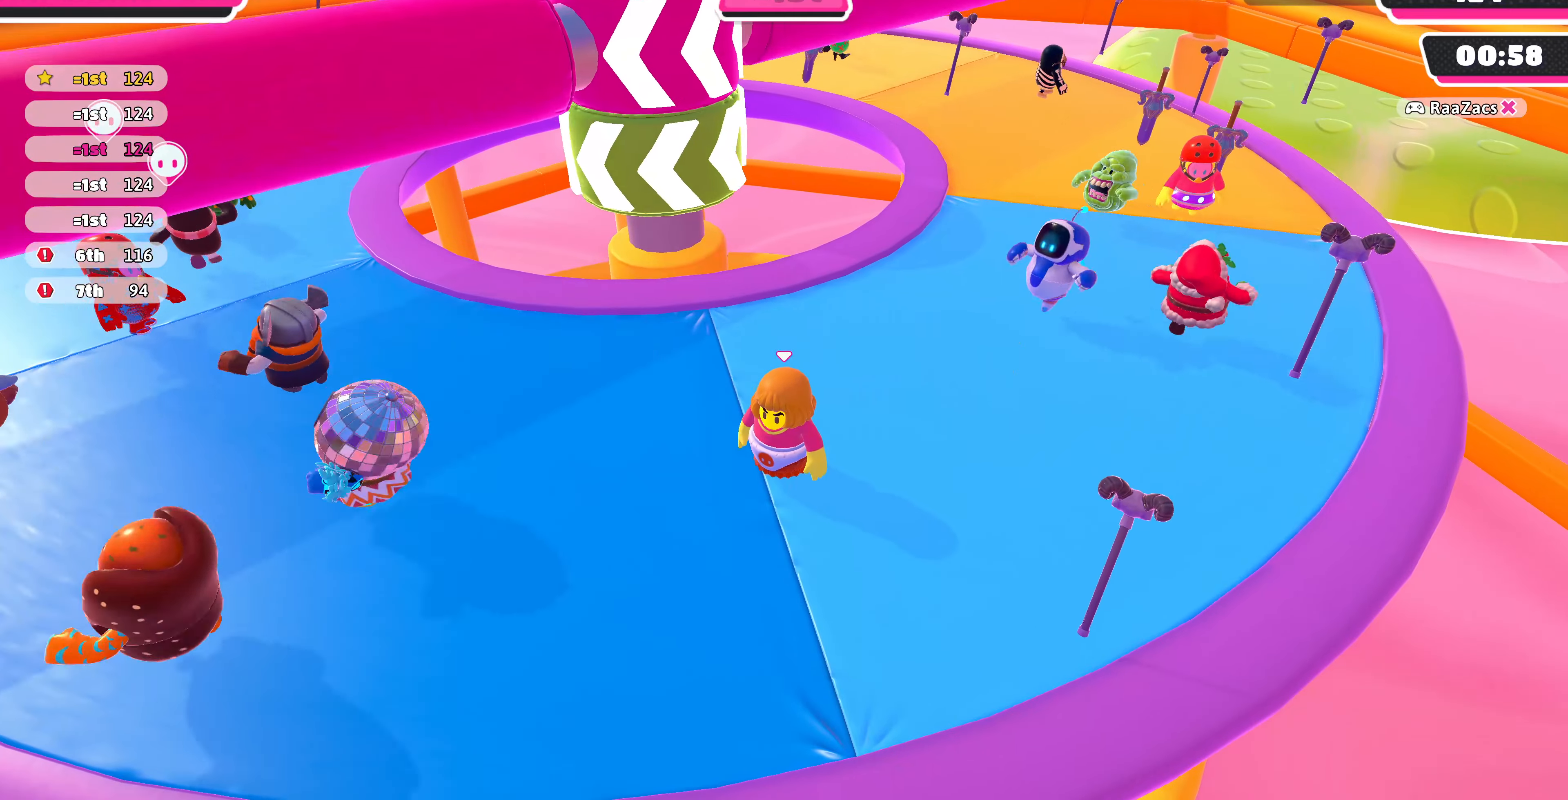
{"buttons": [], "left_stick": "center", "right_stick": "center", "events": []}
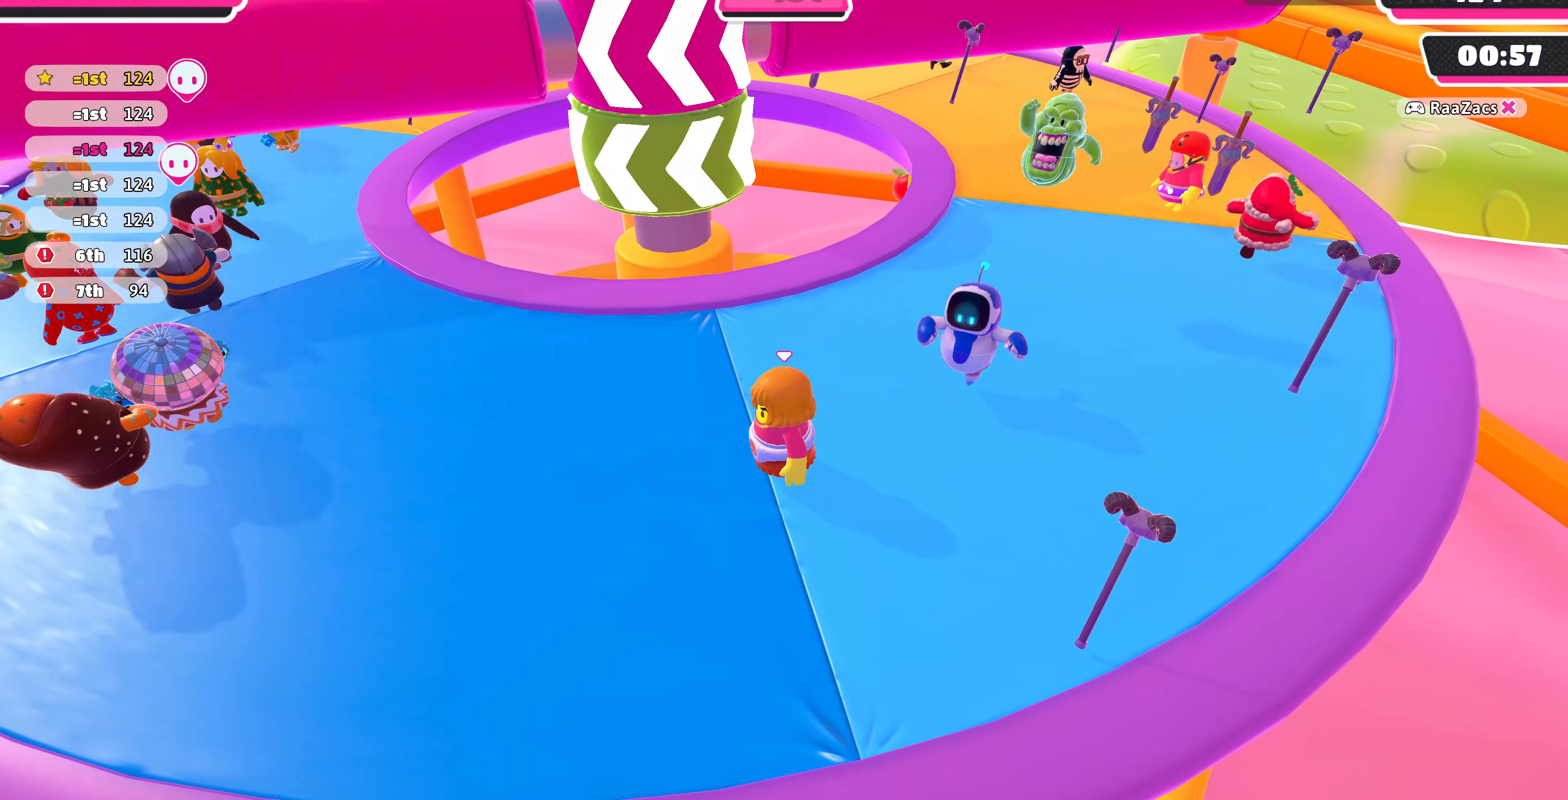
{"buttons": [], "left_stick": "center", "right_stick": "center", "events": [[167, "left_stick", "up-right"], [234, "right_stick", "left"], [300, "right_stick", "center"], [400, "left_stick", "center"]]}
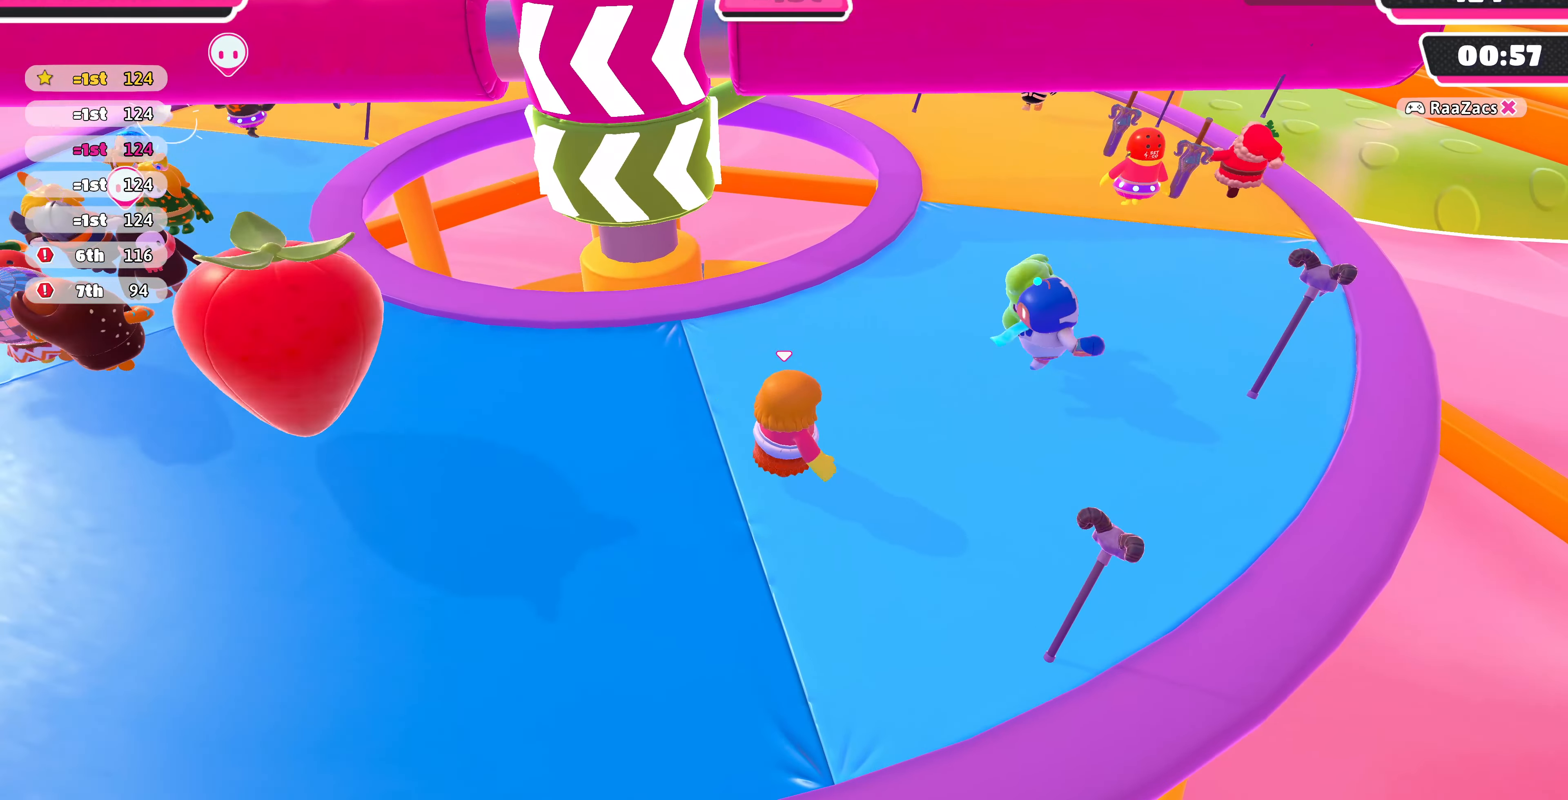
{"buttons": [], "left_stick": "center", "right_stick": "center", "events": [[67, "left_stick", "up-right"], [167, "right_stick", "left"], [334, "left_stick", "center"], [367, "right_stick", "center"]]}
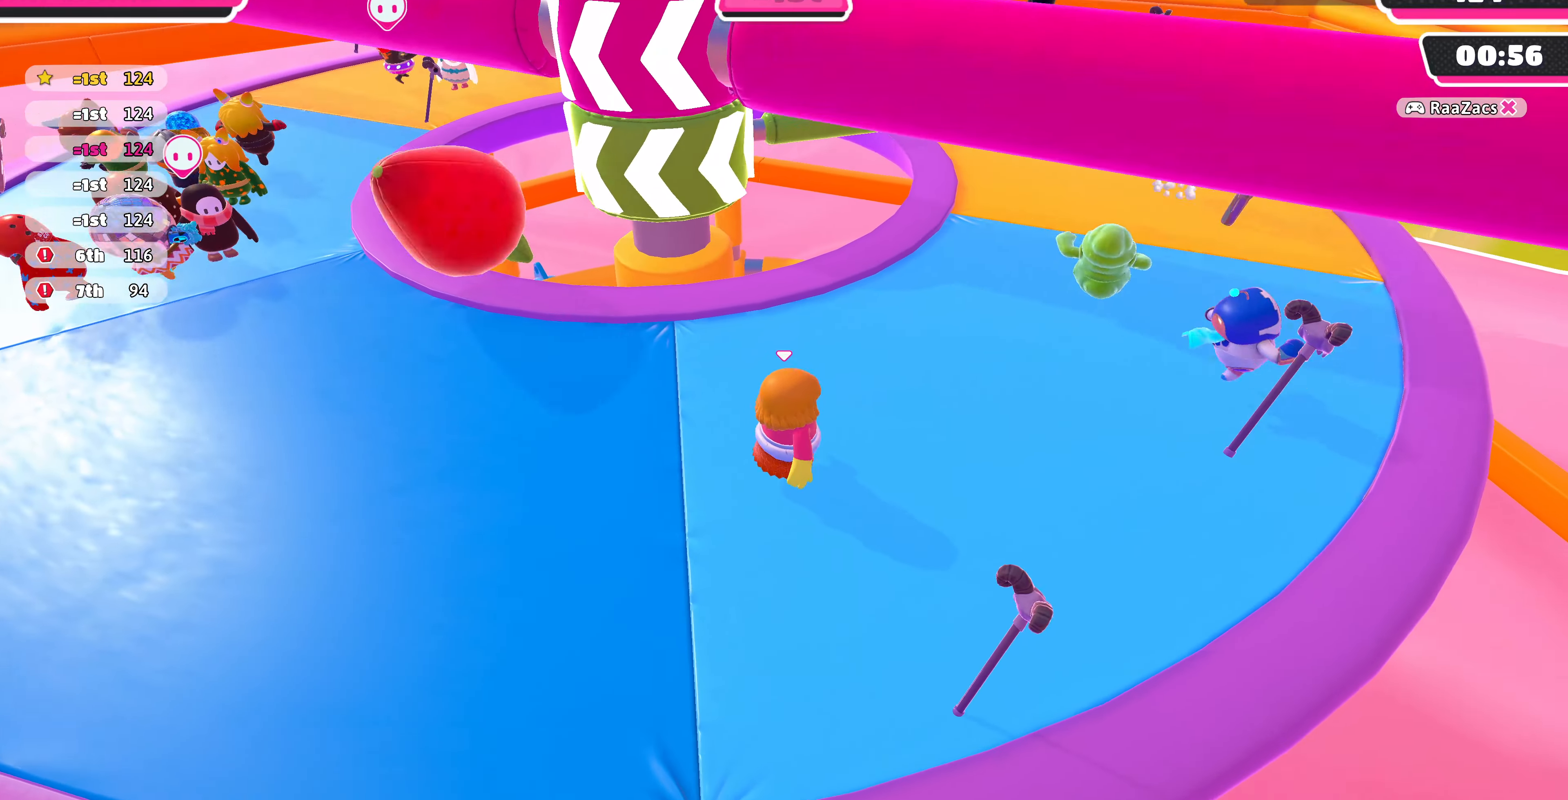
{"buttons": [], "left_stick": "up-right", "right_stick": "center", "events": [[34, "left_stick", "down-left"], [234, "left_stick", "left"], [367, "left_stick", "center"], [467, "left_stick", "up-right"]]}
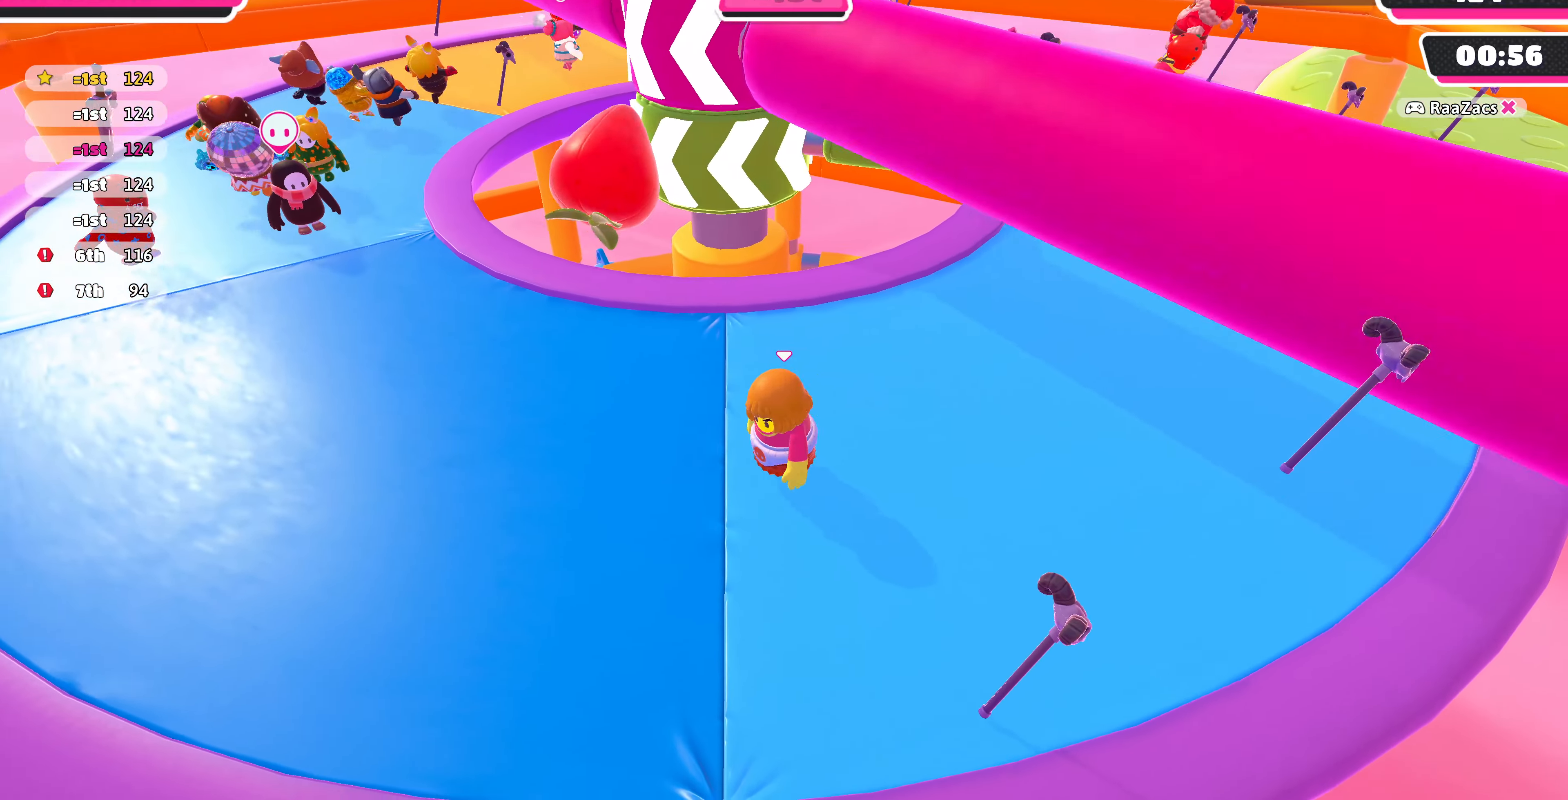
{"buttons": [], "left_stick": "center", "right_stick": "center", "events": [[100, "right_stick", "left"], [167, "right_stick", "up-left"], [267, "left_stick", "center"], [334, "right_stick", "center"]]}
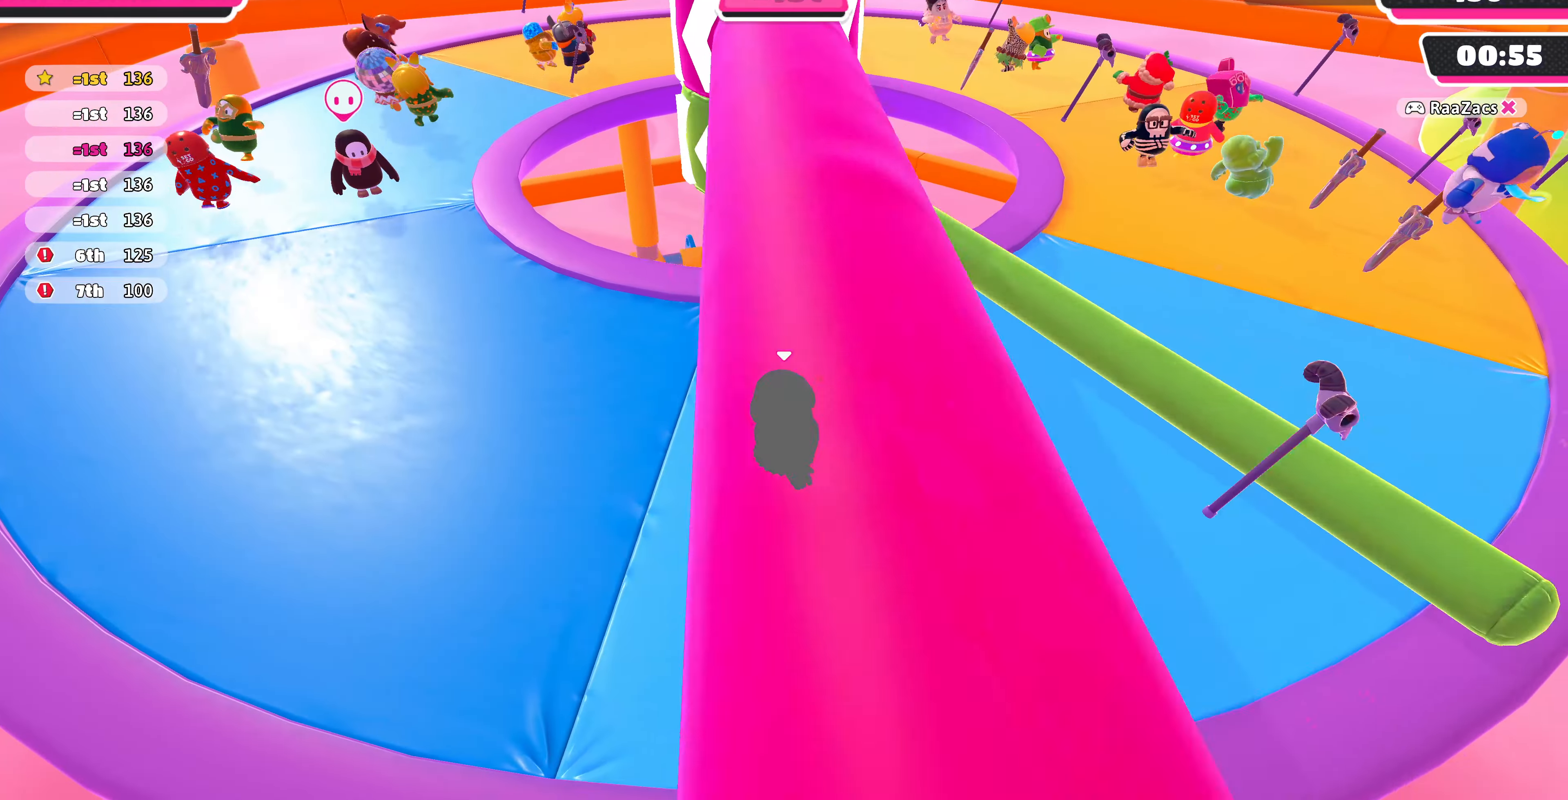
{"buttons": [], "left_stick": "right", "right_stick": "center", "events": [[167, "CROSS", "down"], [167, "left_stick", "right"], [267, "CROSS", "up"], [400, "CROSS", "down"], [467, "CROSS", "up"]]}
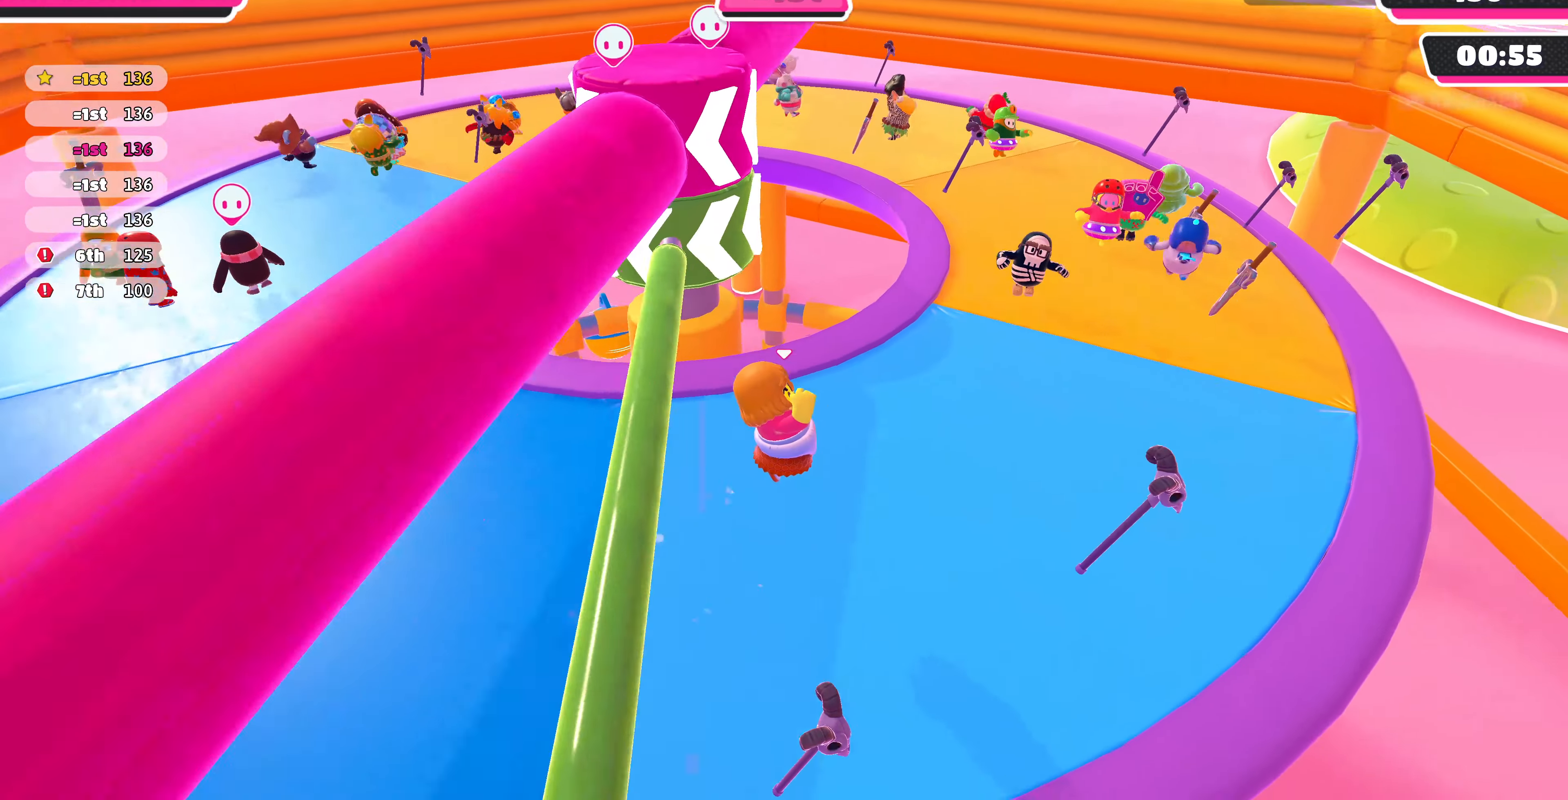
{"buttons": [], "left_stick": "left", "right_stick": "center", "events": [[67, "left_stick", "center"], [134, "left_stick", "left"]]}
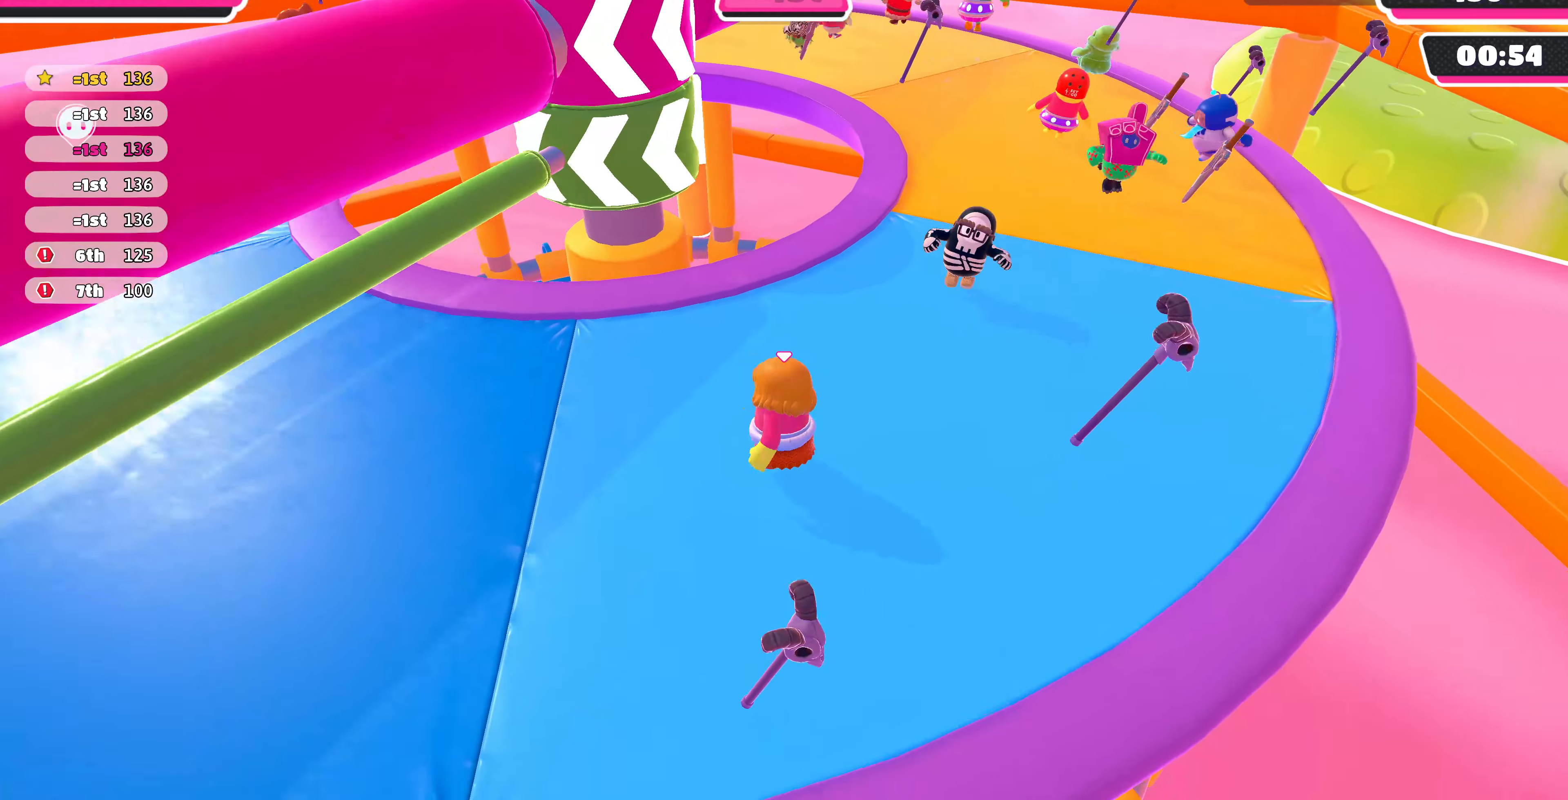
{"buttons": [], "left_stick": "center", "right_stick": "center", "events": [[134, "right_stick", "down"], [234, "left_stick", "center"], [334, "right_stick", "center"]]}
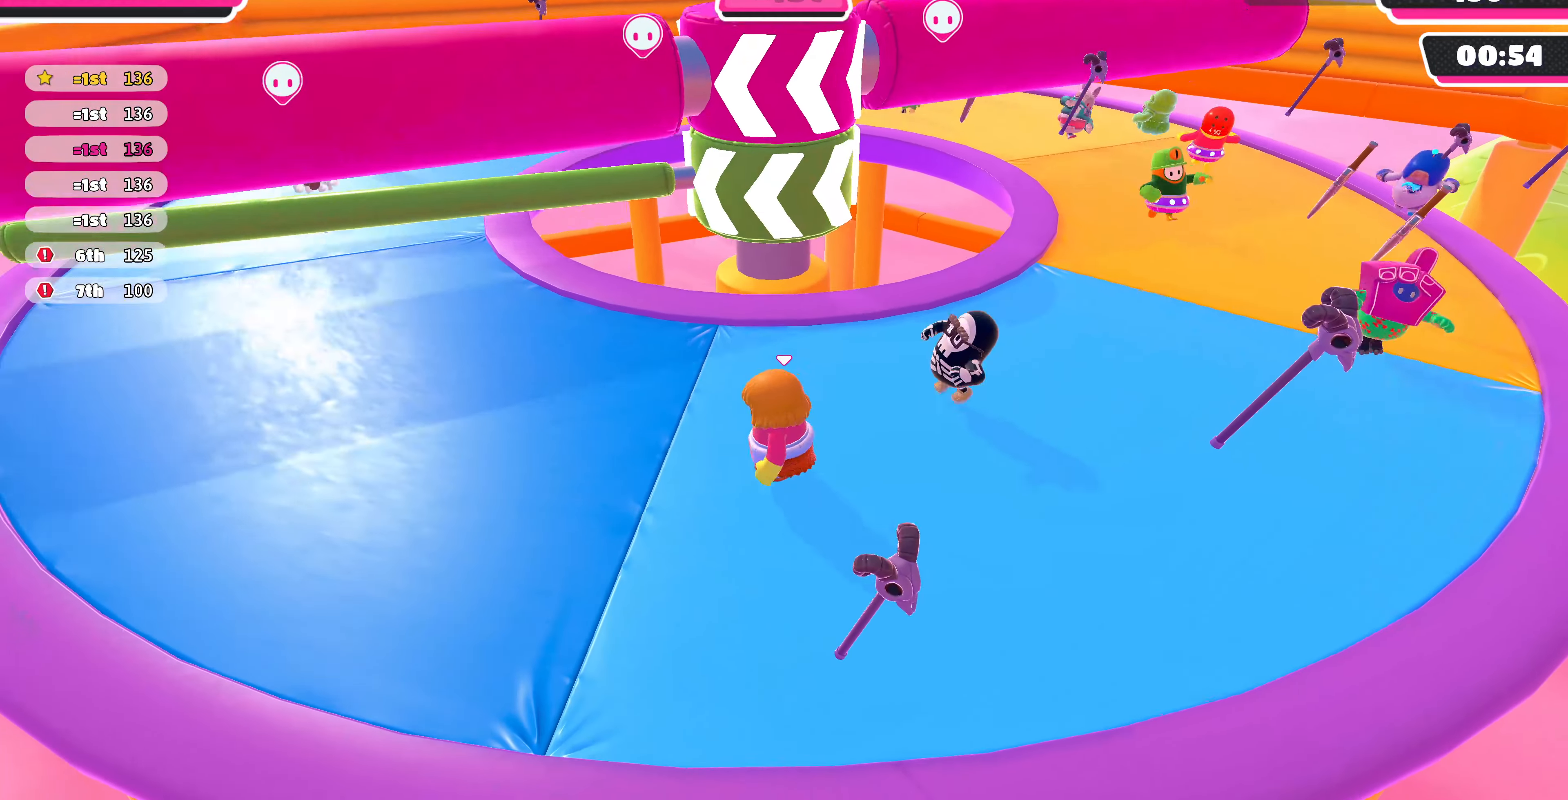
{"buttons": [], "left_stick": "center", "right_stick": "center", "events": [[67, "left_stick", "right"], [134, "left_stick", "center"]]}
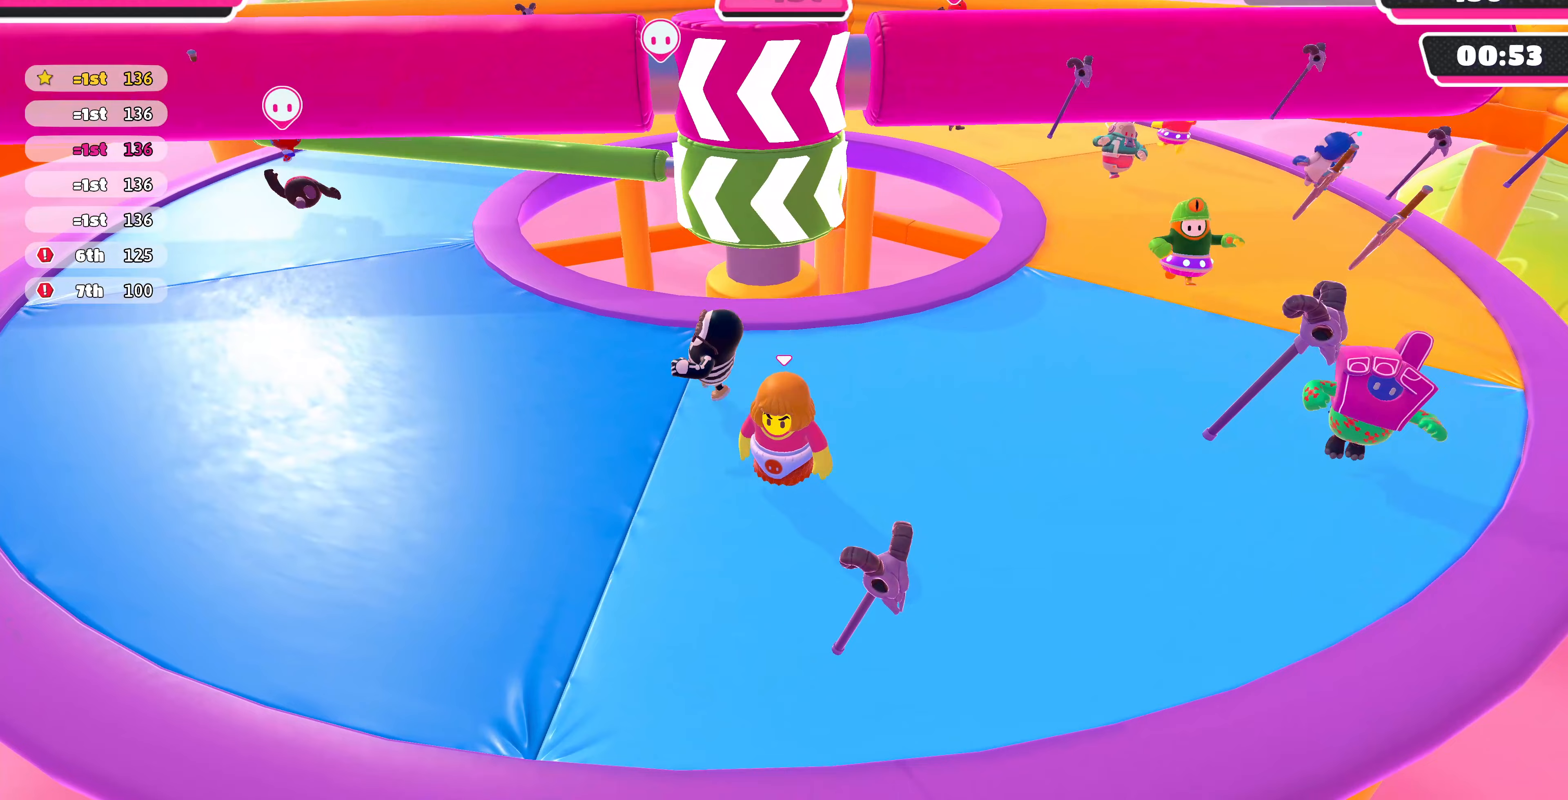
{"buttons": [], "left_stick": "center", "right_stick": "center", "events": []}